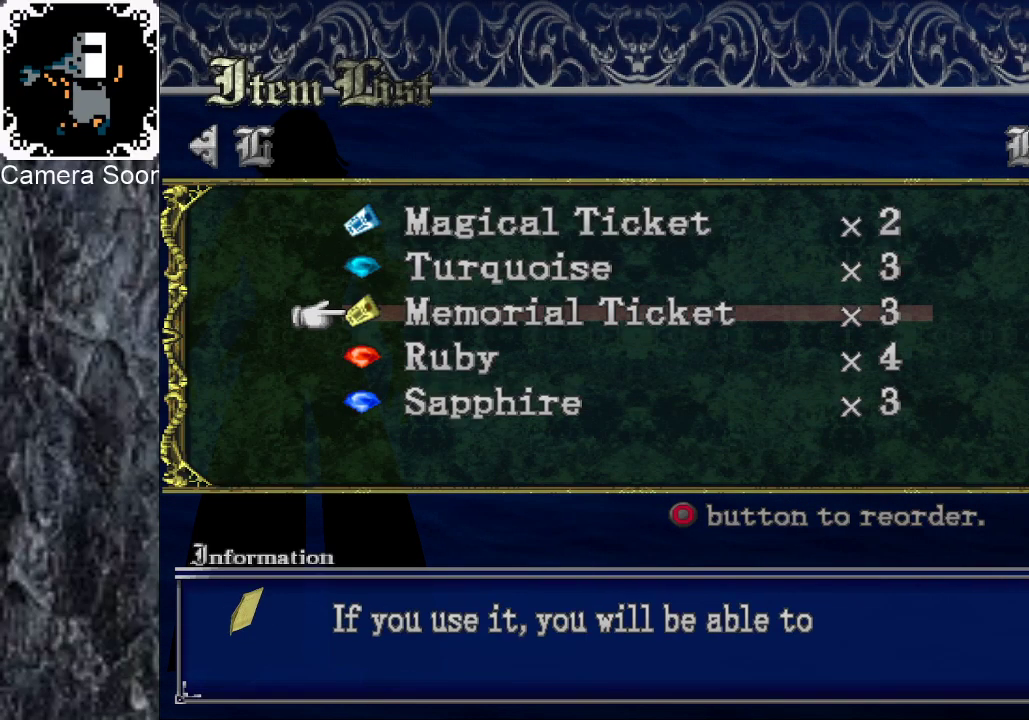
Gameplay with a controller (Xbox layout); each line is a JSON object with the inputs held at the frame after it. "events" lists button and stick changes between this image and that frame as [ms after this image, input, new state], when the widget could be followed in between. Not read: L2.
{"buttons": [], "left_stick": "down", "right_stick": "center", "events": [[160, "left_stick", "center"], [400, "left_stick", "down"]]}
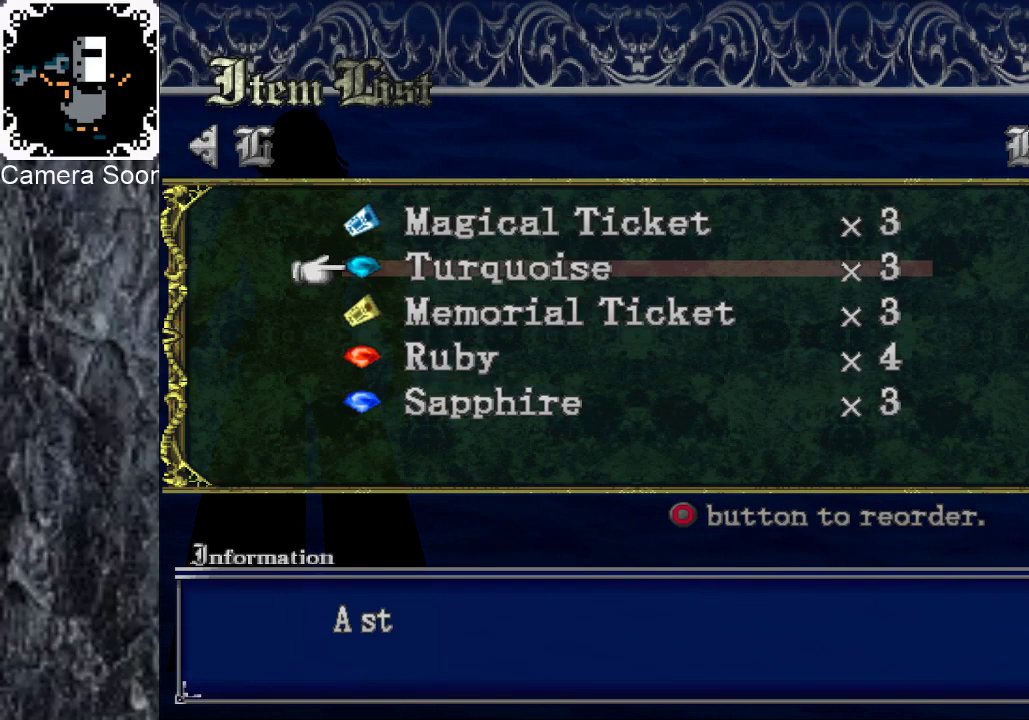
{"buttons": [], "left_stick": "up", "right_stick": "center", "events": [[80, "left_stick", "center"], [180, "left_stick", "down"], [360, "left_stick", "center"], [420, "left_stick", "up"]]}
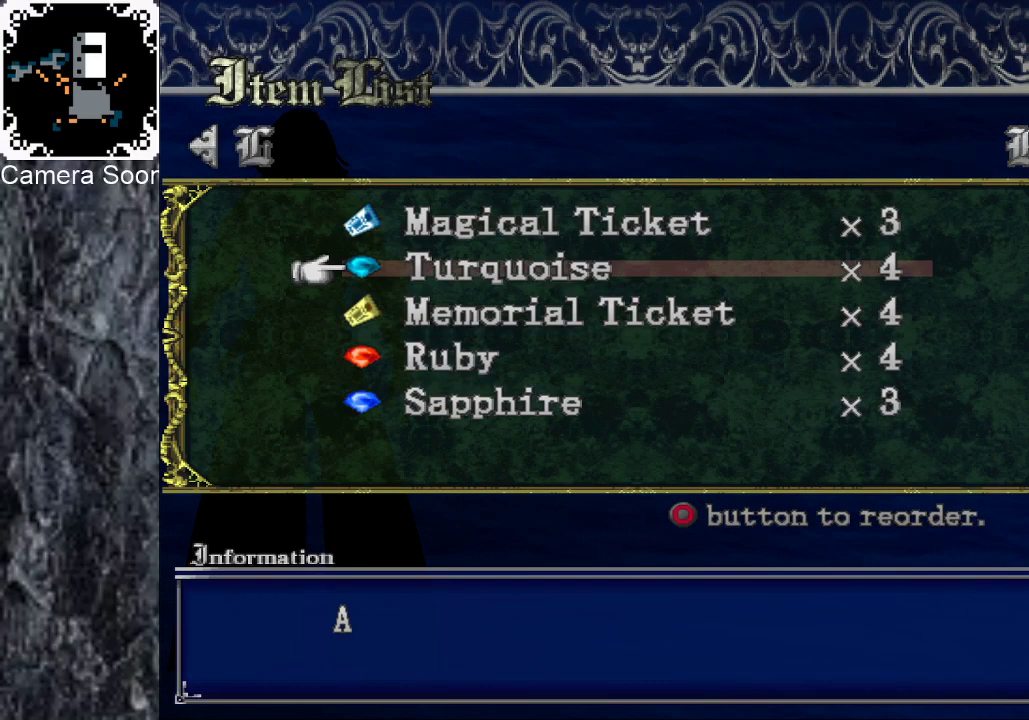
{"buttons": [], "left_stick": "down", "right_stick": "center", "events": [[80, "left_stick", "center"], [140, "left_stick", "down"], [320, "left_stick", "up"], [500, "left_stick", "down"]]}
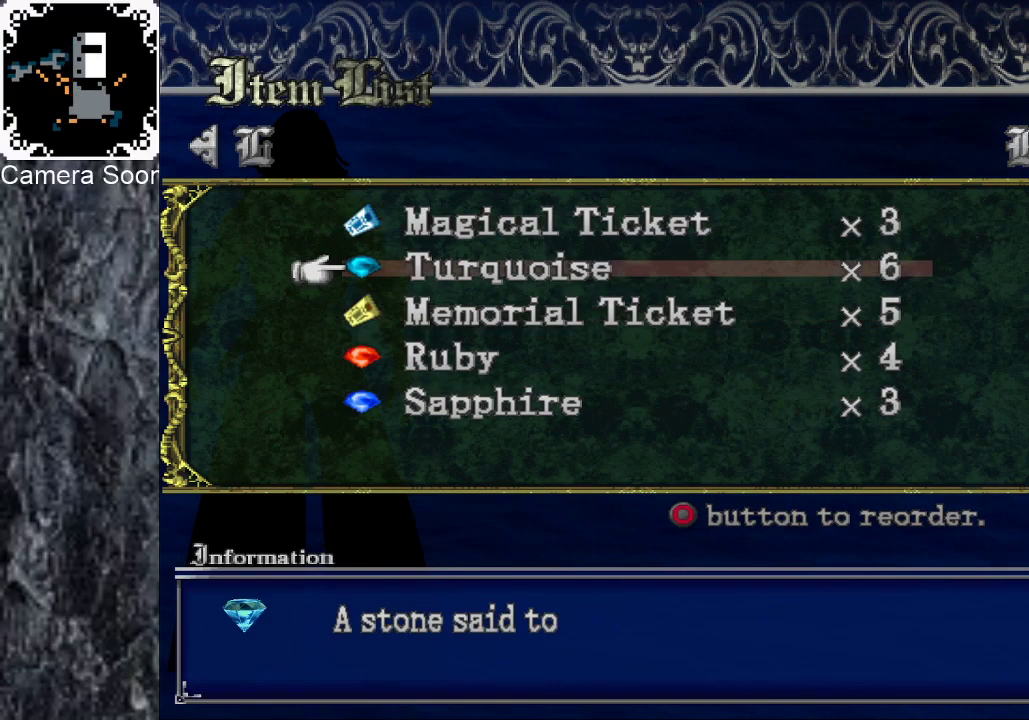
{"buttons": [], "left_stick": "down", "right_stick": "center", "events": [[180, "left_stick", "up"], [400, "left_stick", "down"]]}
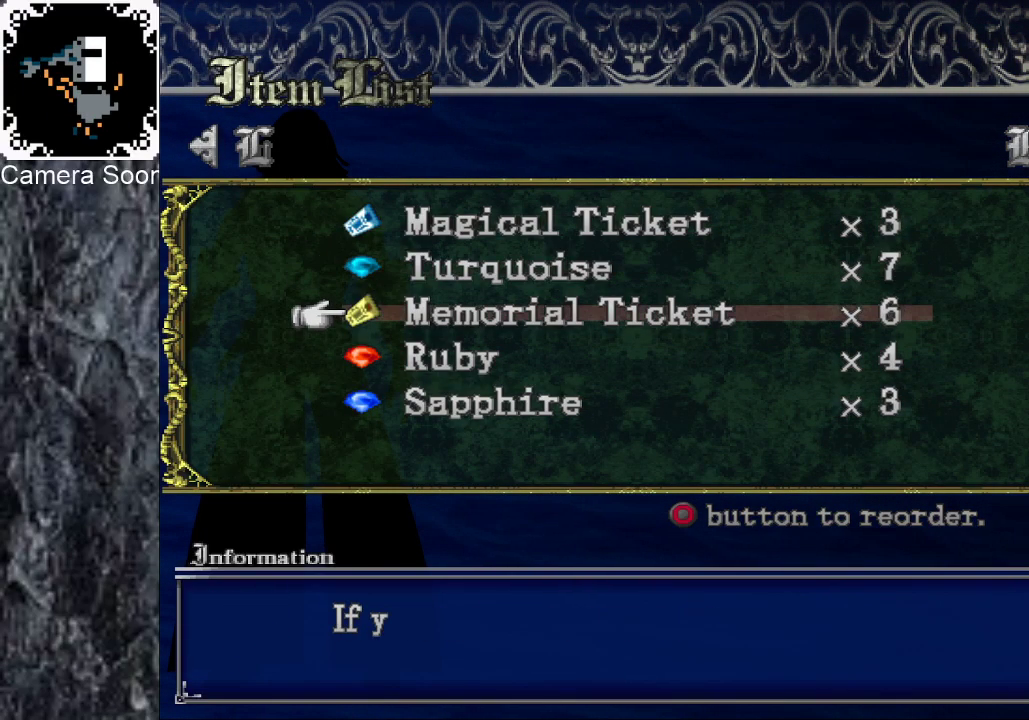
{"buttons": [], "left_stick": "up", "right_stick": "center", "events": [[80, "left_stick", "up"], [260, "left_stick", "down"], [460, "left_stick", "up"]]}
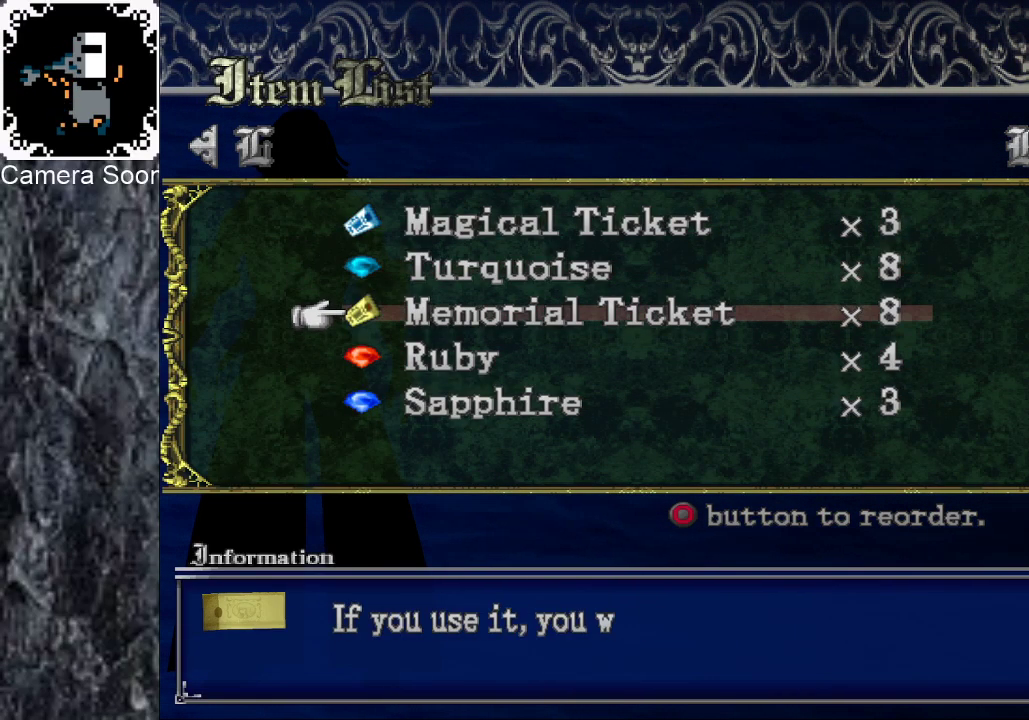
{"buttons": [], "left_stick": "down", "right_stick": "center", "events": [[120, "left_stick", "down"], [280, "left_stick", "center"], [380, "left_stick", "down"]]}
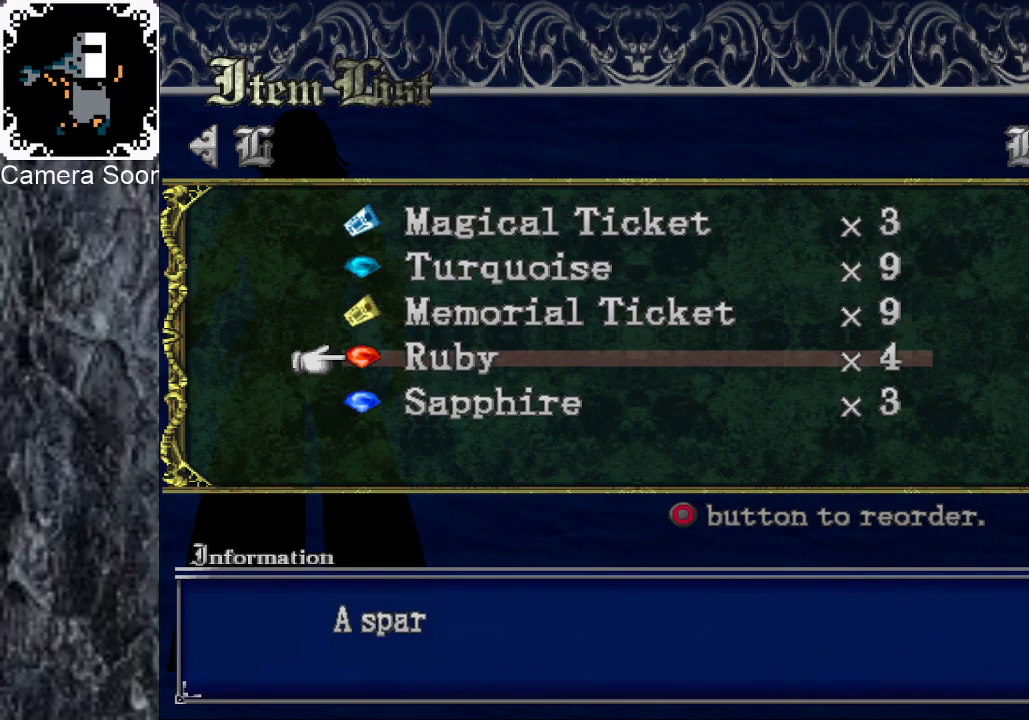
{"buttons": [], "left_stick": "up", "right_stick": "center", "events": [[80, "left_stick", "center"], [180, "left_stick", "down"], [360, "left_stick", "center"], [440, "left_stick", "up"]]}
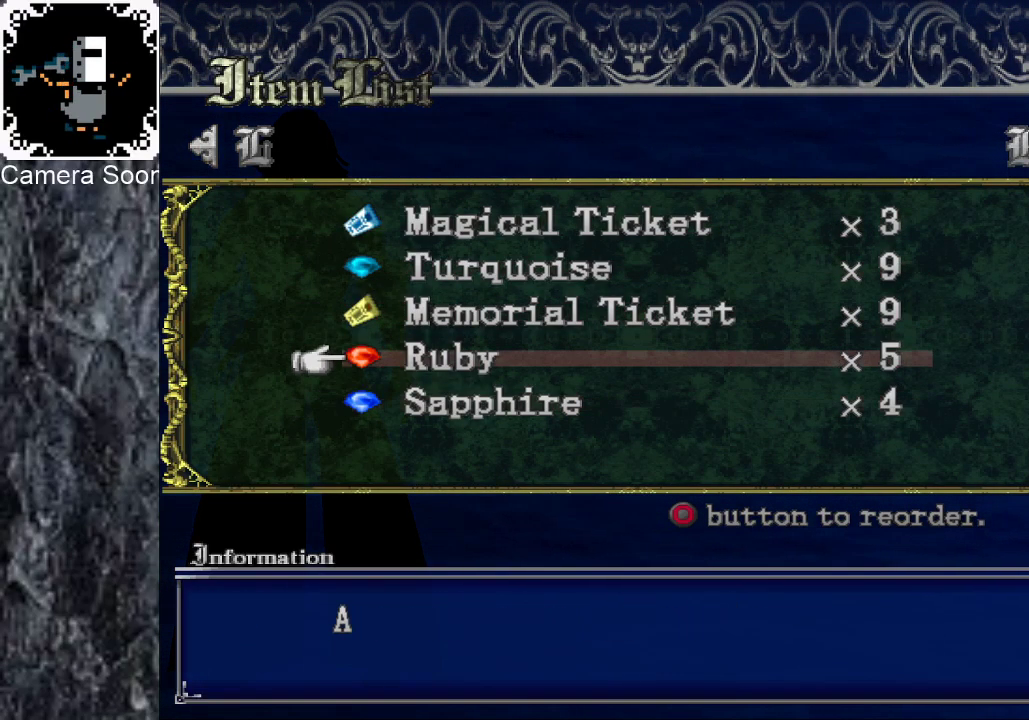
{"buttons": [], "left_stick": "center", "right_stick": "center", "events": [[100, "left_stick", "center"], [160, "left_stick", "down"], [340, "left_stick", "up"], [500, "left_stick", "center"]]}
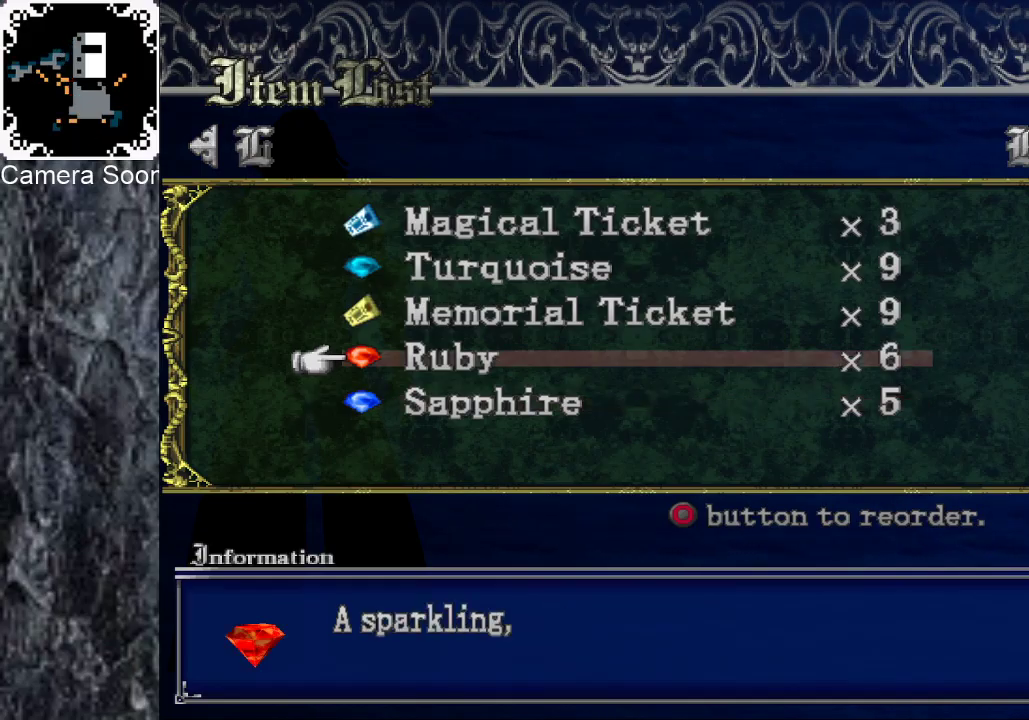
{"buttons": [], "left_stick": "down", "right_stick": "center", "events": [[40, "left_stick", "down"], [220, "left_stick", "up"], [400, "left_stick", "down"]]}
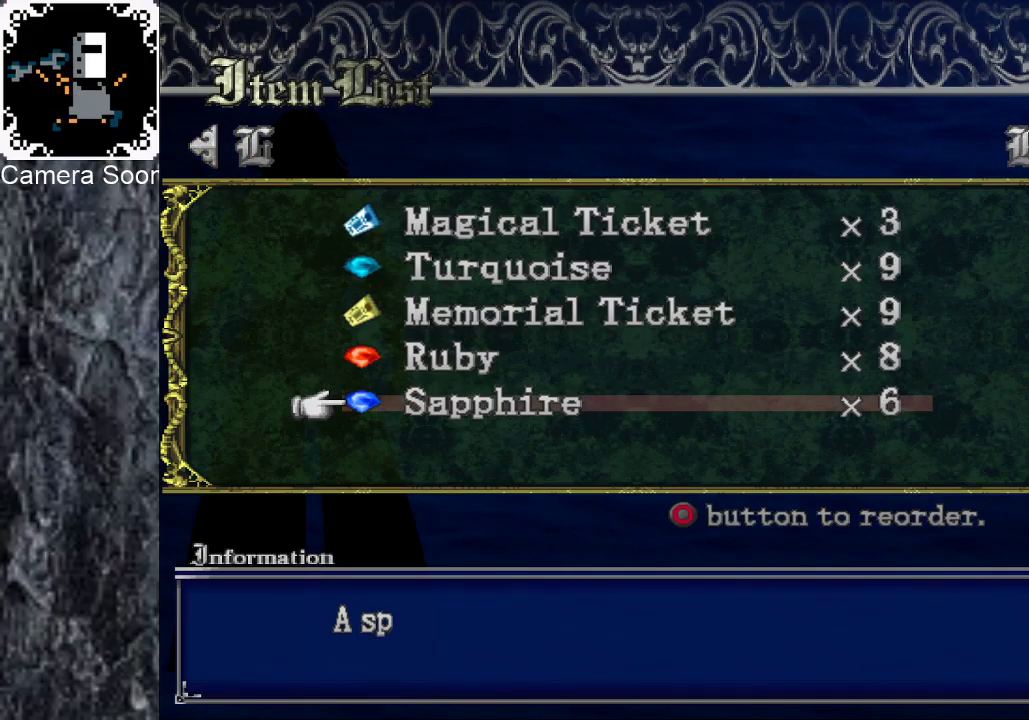
{"buttons": [], "left_stick": "up", "right_stick": "center", "events": [[80, "left_stick", "up"], [260, "left_stick", "down"], [400, "left_stick", "center"], [460, "left_stick", "up"]]}
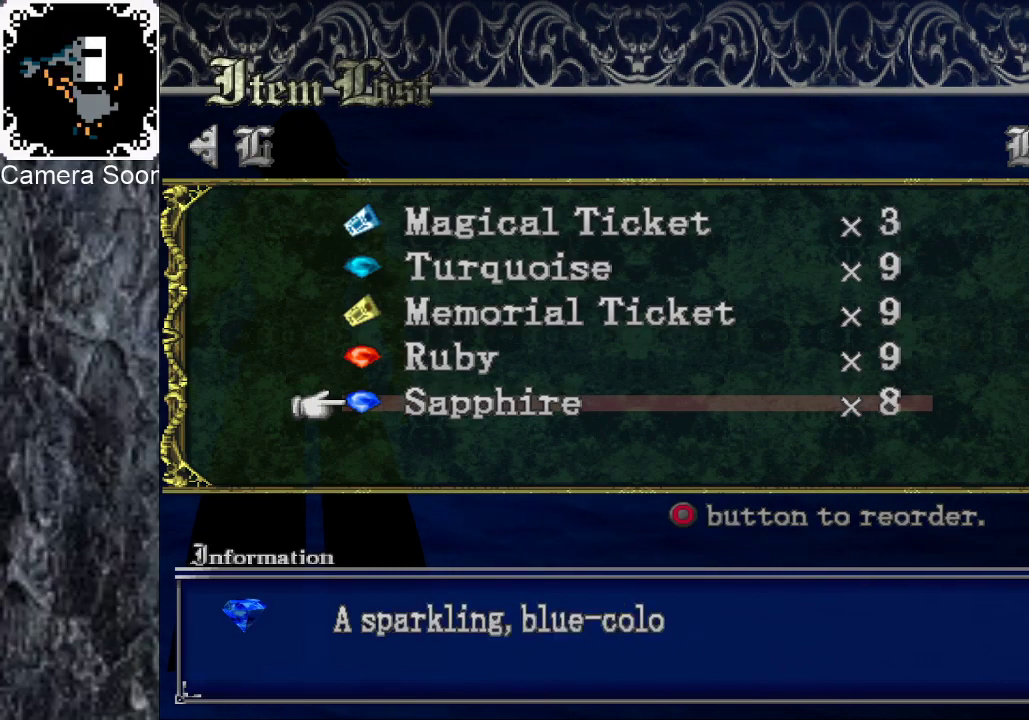
{"buttons": [], "left_stick": "center", "right_stick": "center", "events": [[80, "left_stick", "center"], [160, "left_stick", "down"], [260, "left_stick", "center"]]}
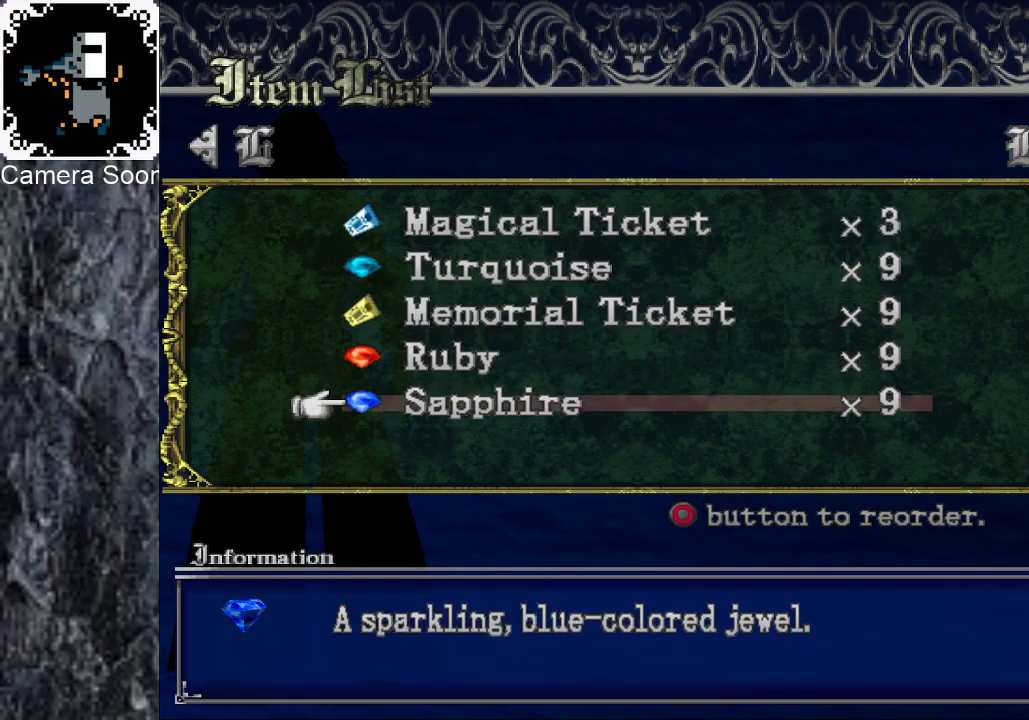
{"buttons": ["Y"], "left_stick": "center", "right_stick": "center", "events": [[120, "Y", "down"], [220, "Y", "up"], [500, "Y", "down"]]}
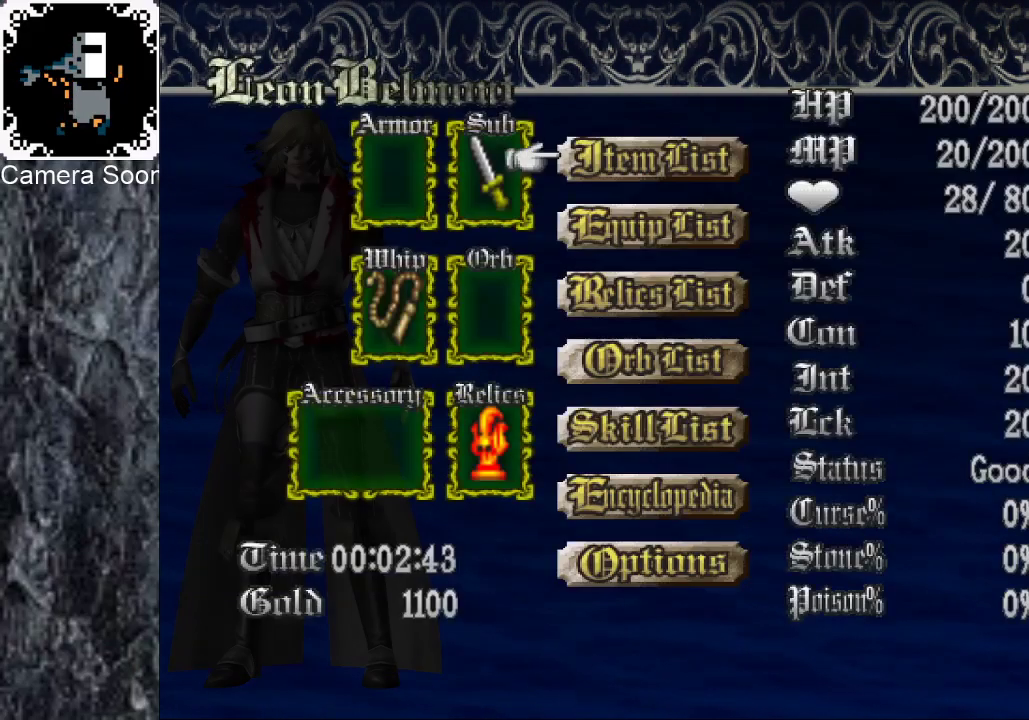
{"buttons": [], "left_stick": "center", "right_stick": "center", "events": [[200, "Y", "up"]]}
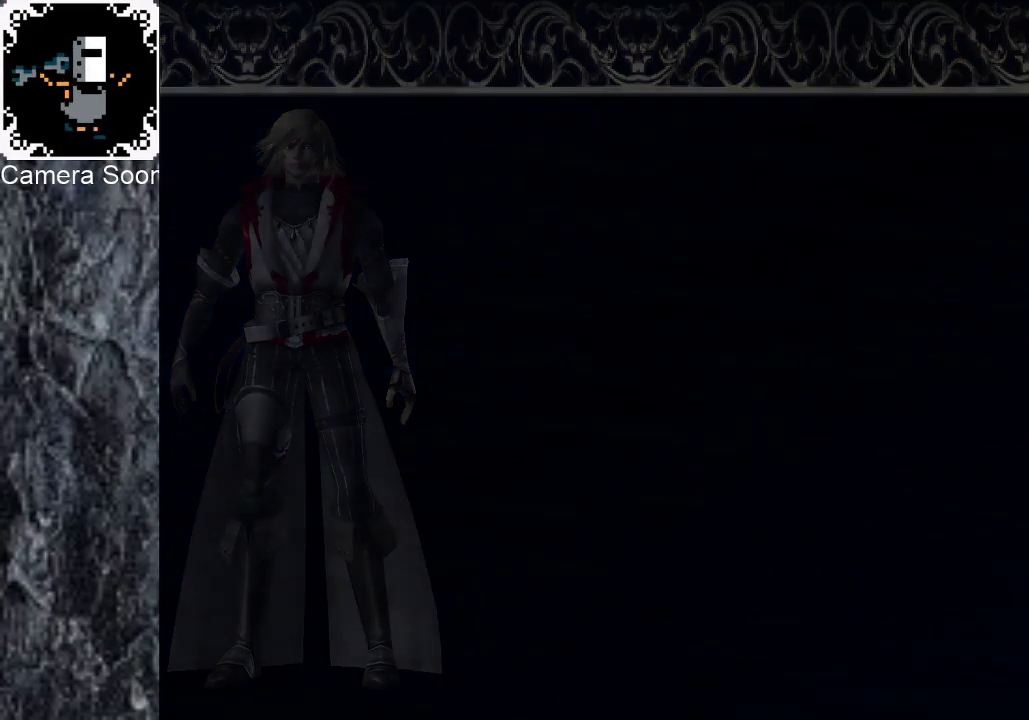
{"buttons": [], "left_stick": "center", "right_stick": "up", "events": [[380, "right_stick", "up"]]}
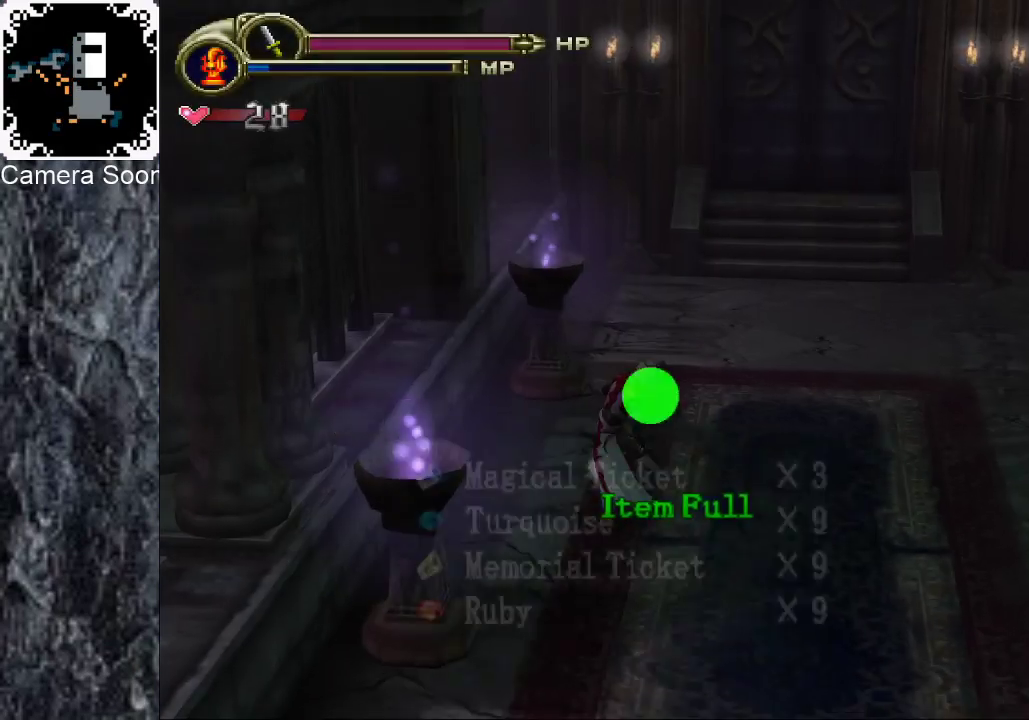
{"buttons": [], "left_stick": "center", "right_stick": "up", "events": [[60, "right_stick", "center"], [400, "right_stick", "up"]]}
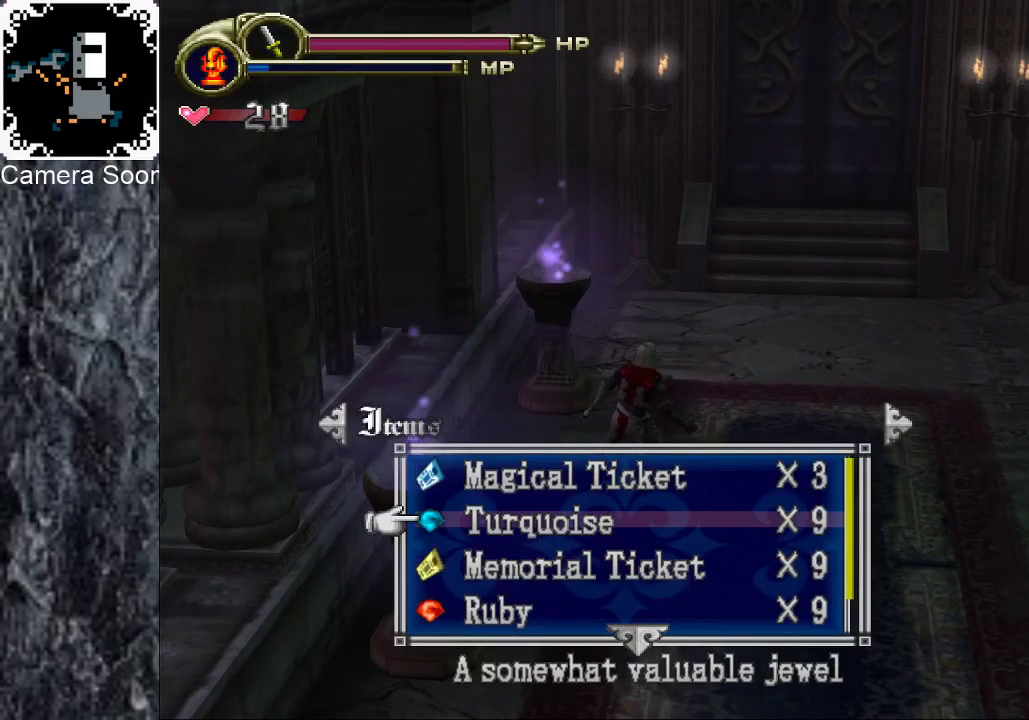
{"buttons": [], "left_stick": "center", "right_stick": "center", "events": [[20, "right_stick", "center"], [140, "right_stick", "up"], [240, "right_stick", "center"], [360, "A", "down"], [480, "A", "up"]]}
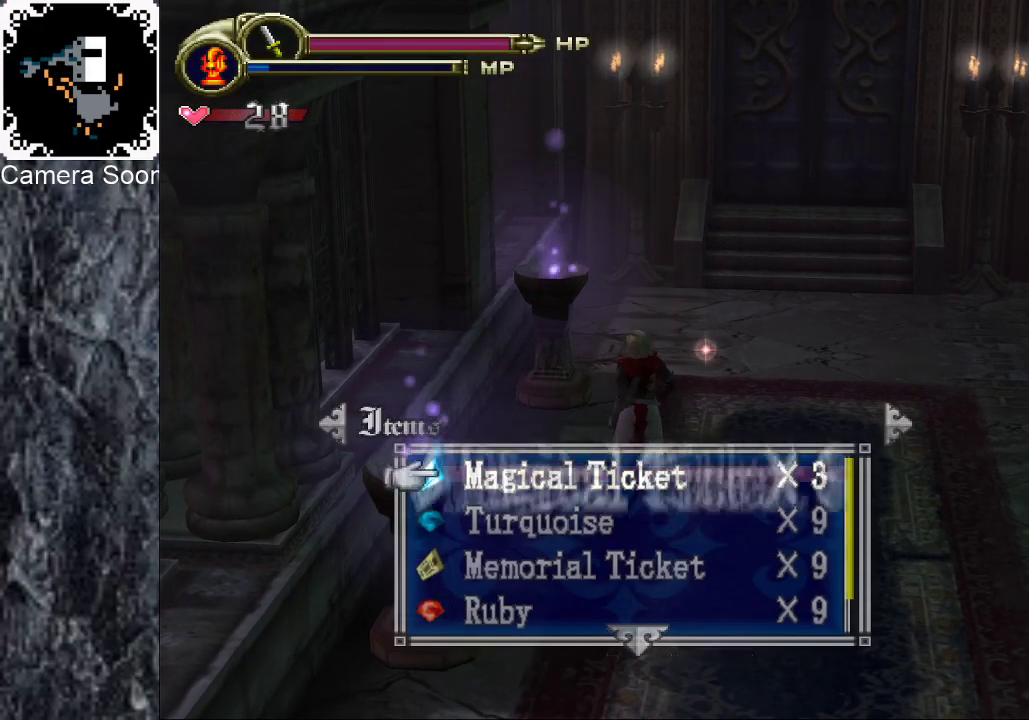
{"buttons": [], "left_stick": "center", "right_stick": "center", "events": []}
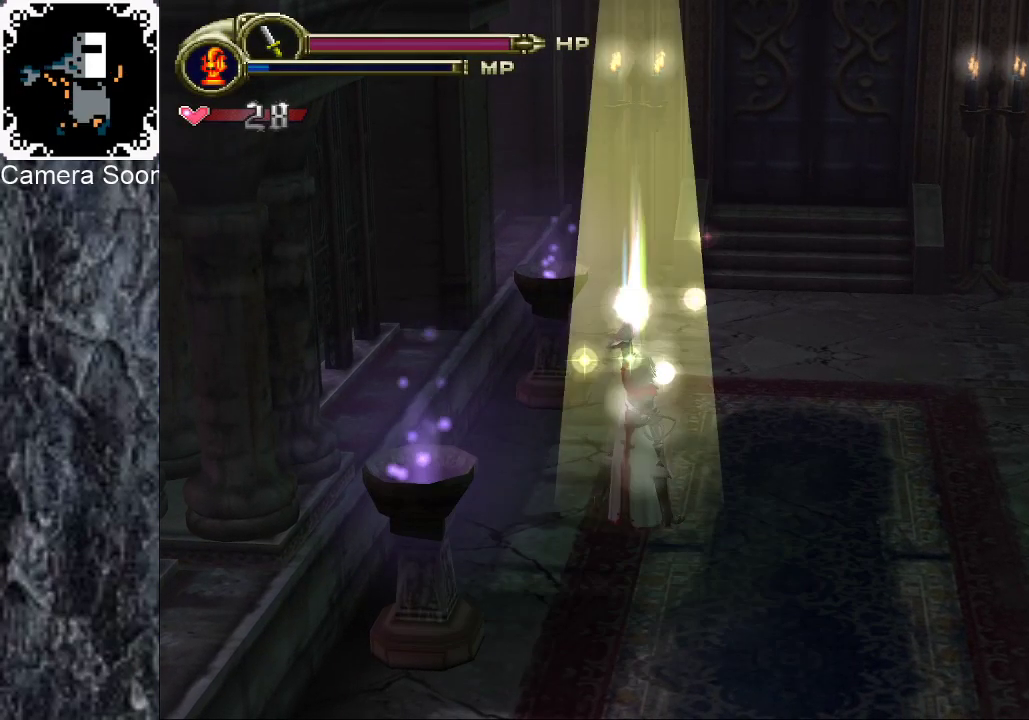
{"buttons": [], "left_stick": "center", "right_stick": "center", "events": []}
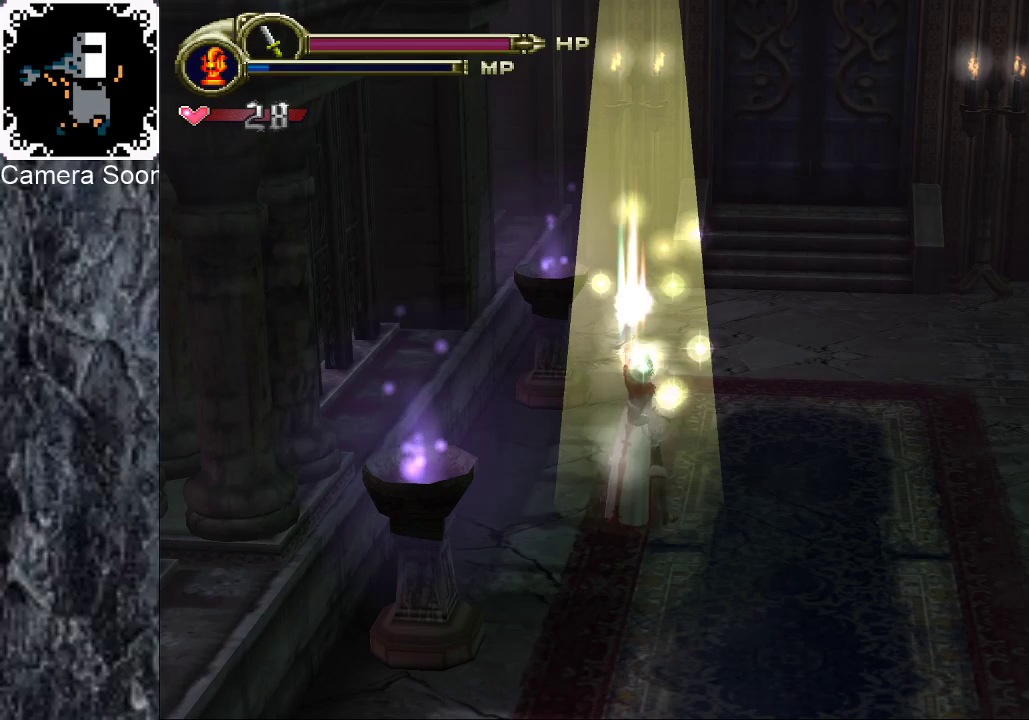
{"buttons": [], "left_stick": "center", "right_stick": "center", "events": []}
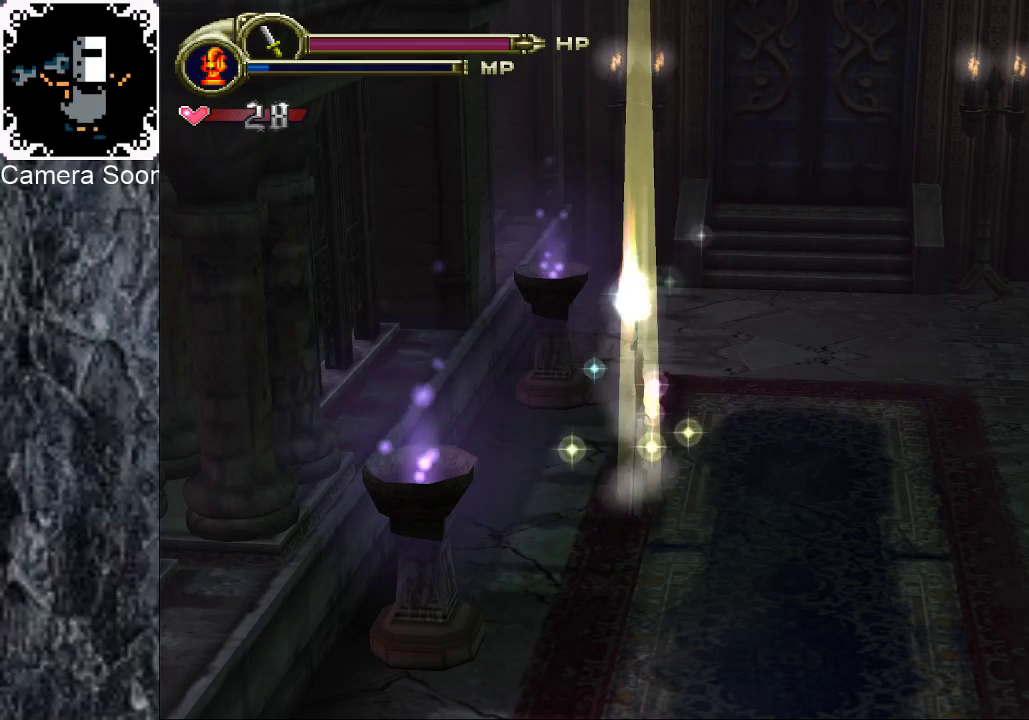
{"buttons": [], "left_stick": "center", "right_stick": "center", "events": []}
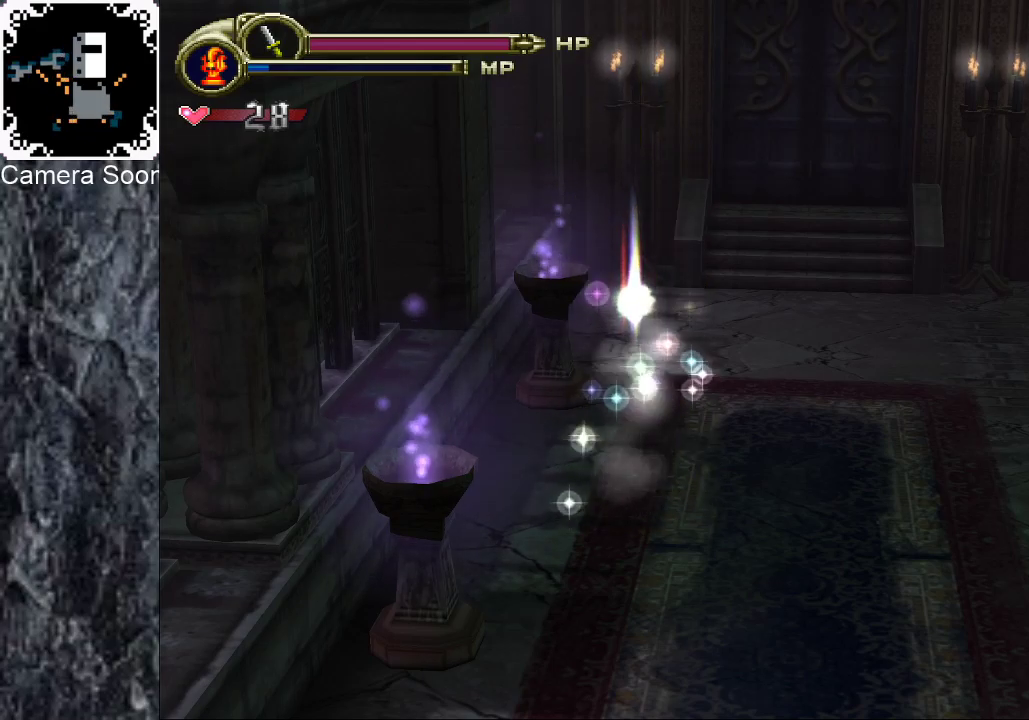
{"buttons": [], "left_stick": "center", "right_stick": "center", "events": []}
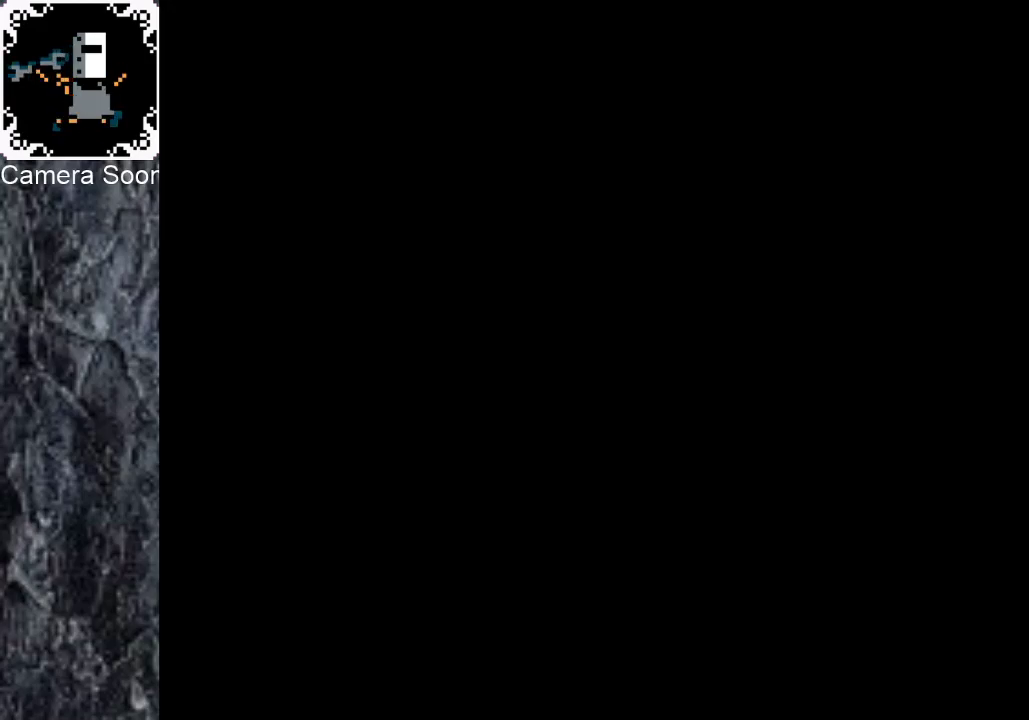
{"buttons": [], "left_stick": "center", "right_stick": "center", "events": []}
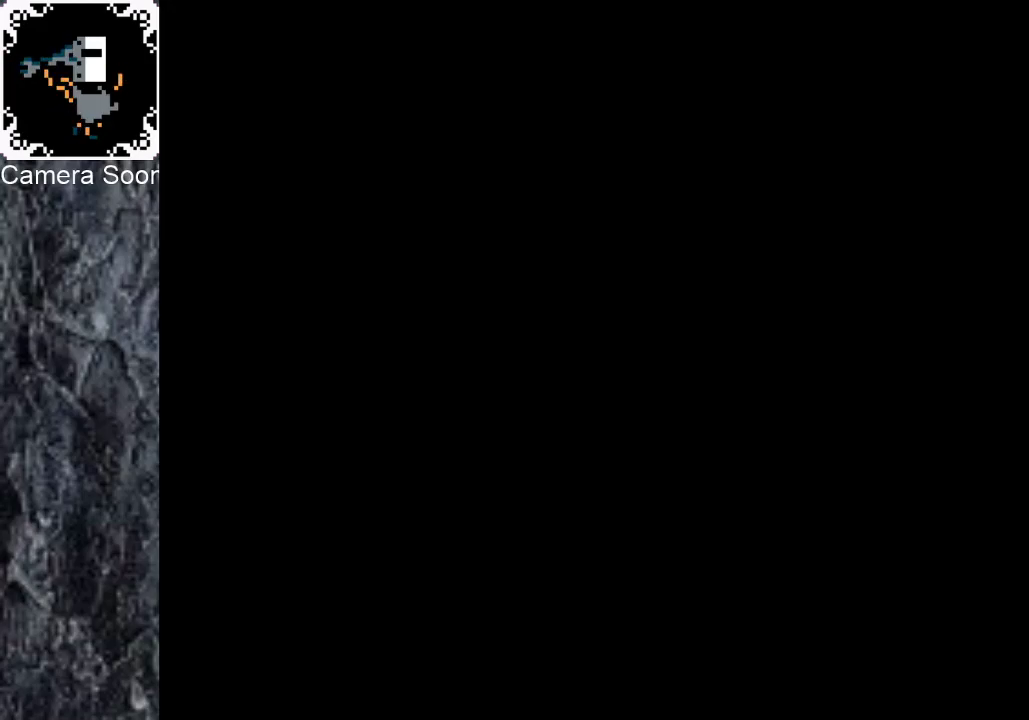
{"buttons": [], "left_stick": "center", "right_stick": "center", "events": []}
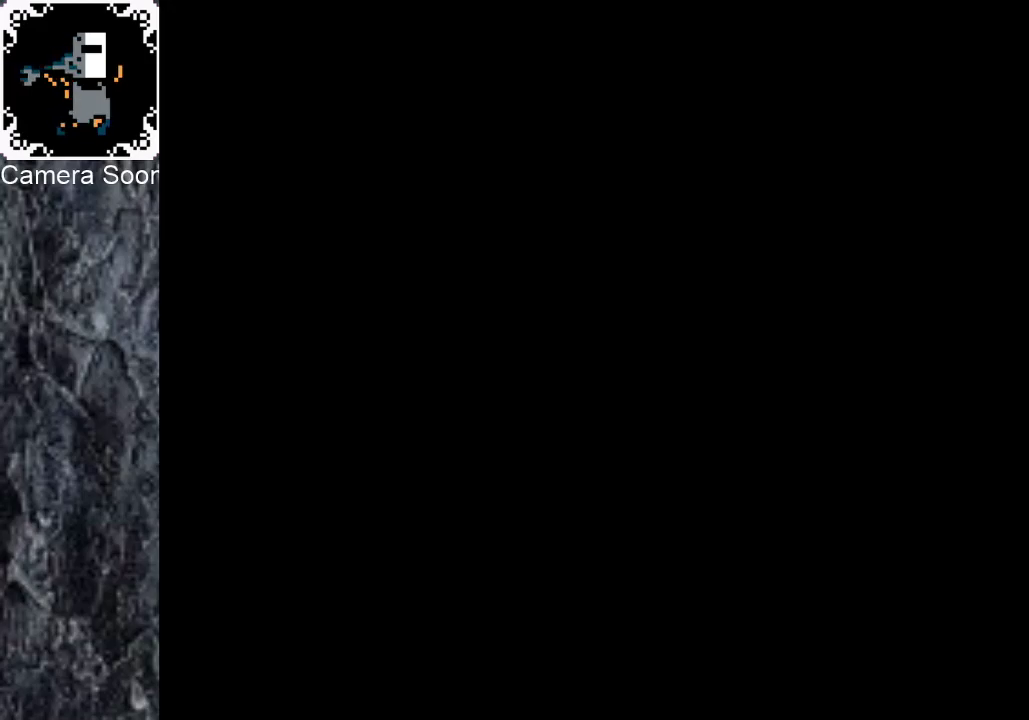
{"buttons": [], "left_stick": "up-right", "right_stick": "center", "events": [[140, "left_stick", "up-right"]]}
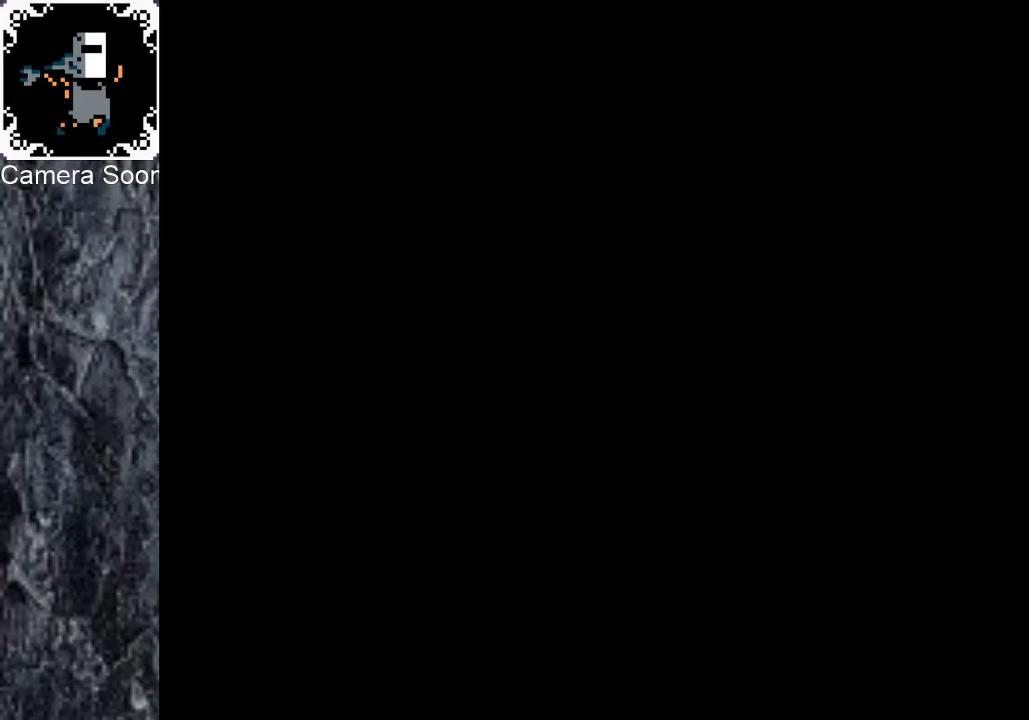
{"buttons": [], "left_stick": "up-right", "right_stick": "center", "events": []}
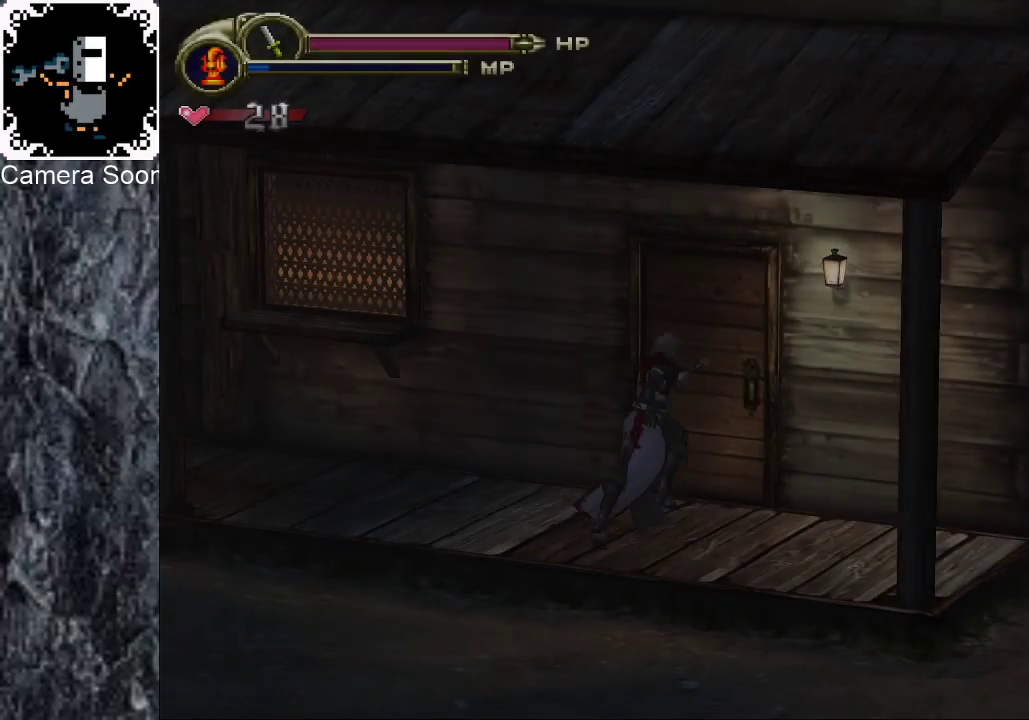
{"buttons": [], "left_stick": "center", "right_stick": "center", "events": [[140, "X", "down"], [220, "X", "up"], [440, "left_stick", "center"]]}
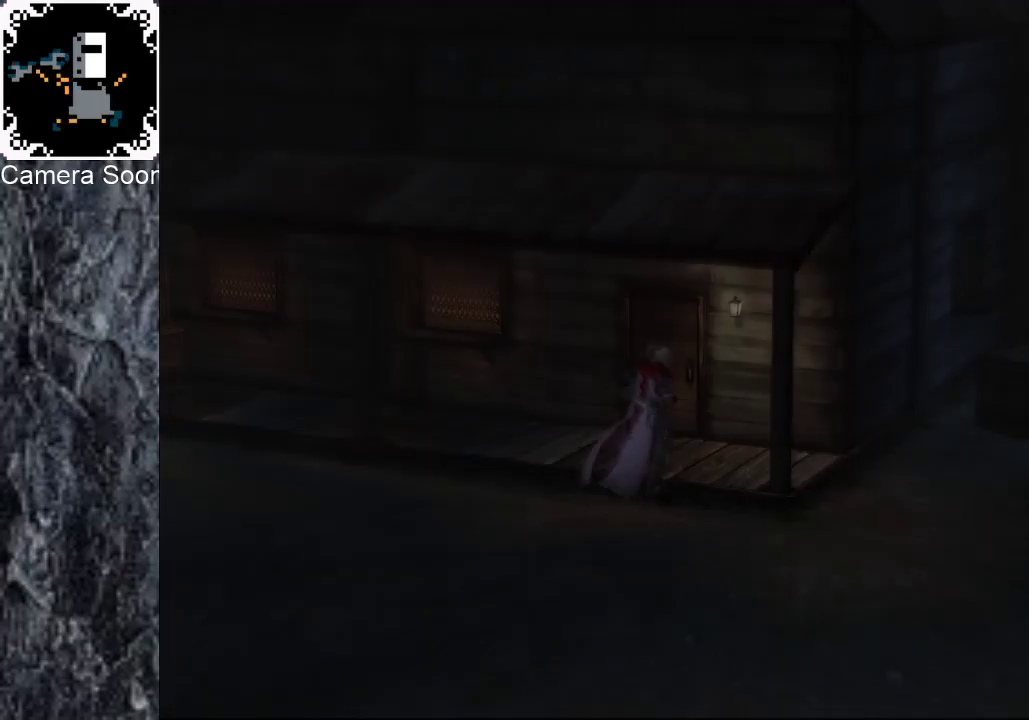
{"buttons": [], "left_stick": "right", "right_stick": "center", "events": [[440, "left_stick", "right"]]}
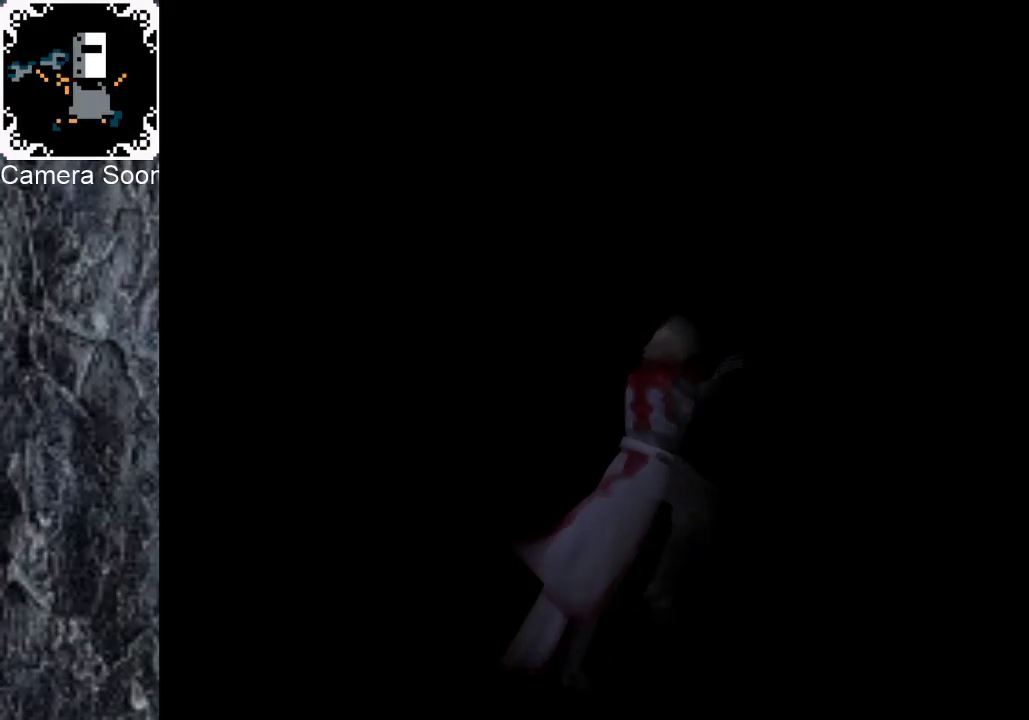
{"buttons": [], "left_stick": "right", "right_stick": "center", "events": []}
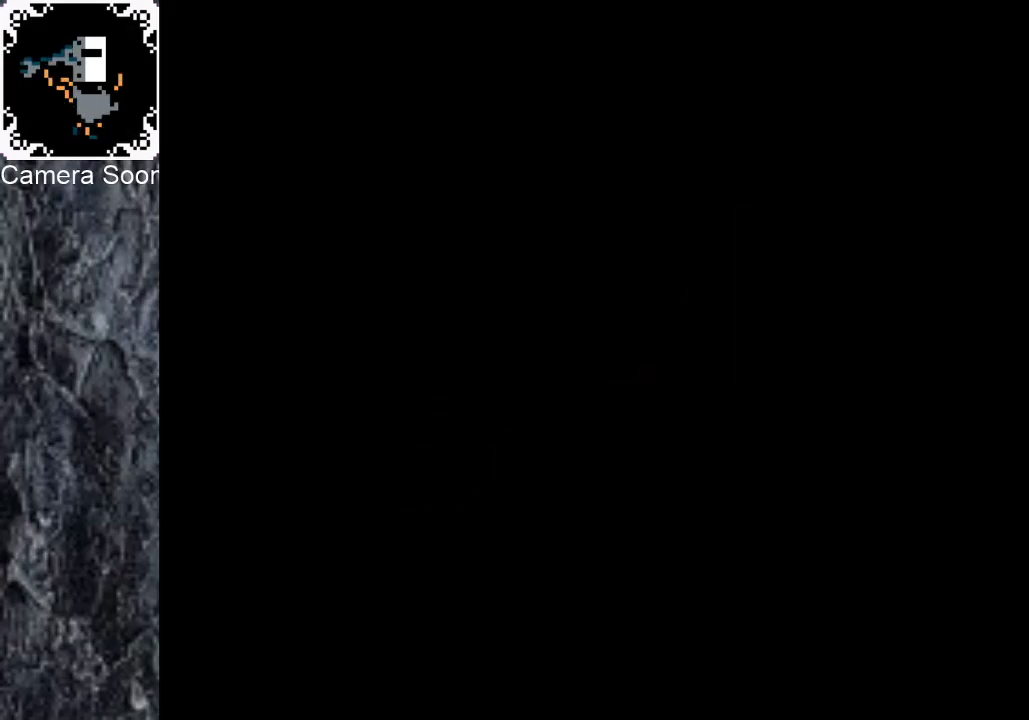
{"buttons": [], "left_stick": "down-right", "right_stick": "center", "events": [[180, "left_stick", "down-right"]]}
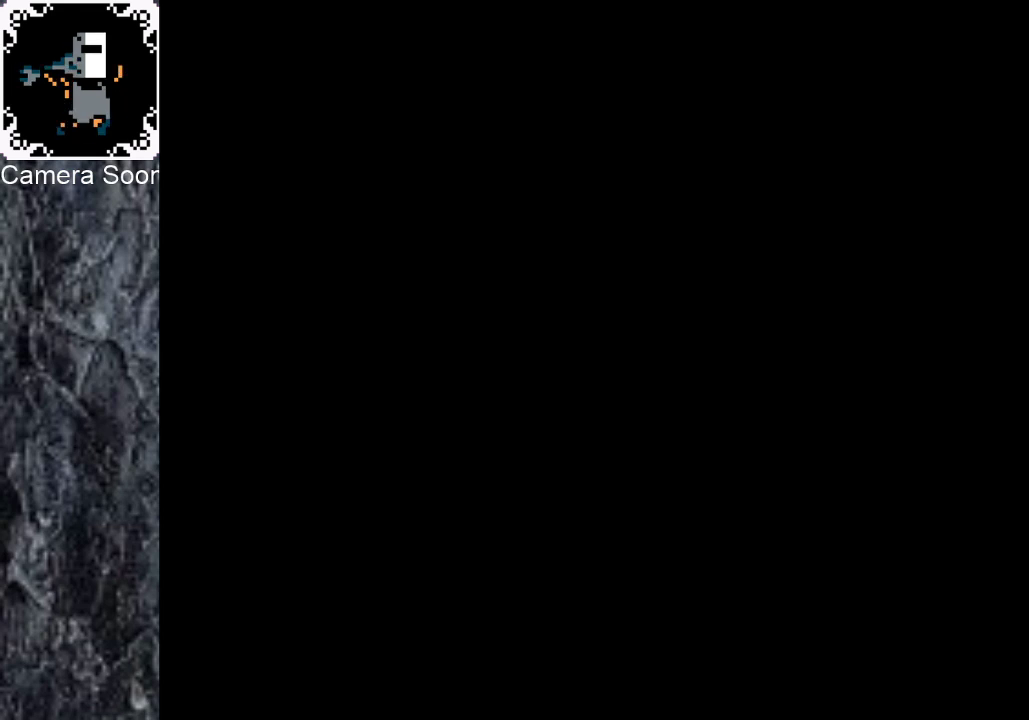
{"buttons": [], "left_stick": "right", "right_stick": "center", "events": [[360, "left_stick", "right"]]}
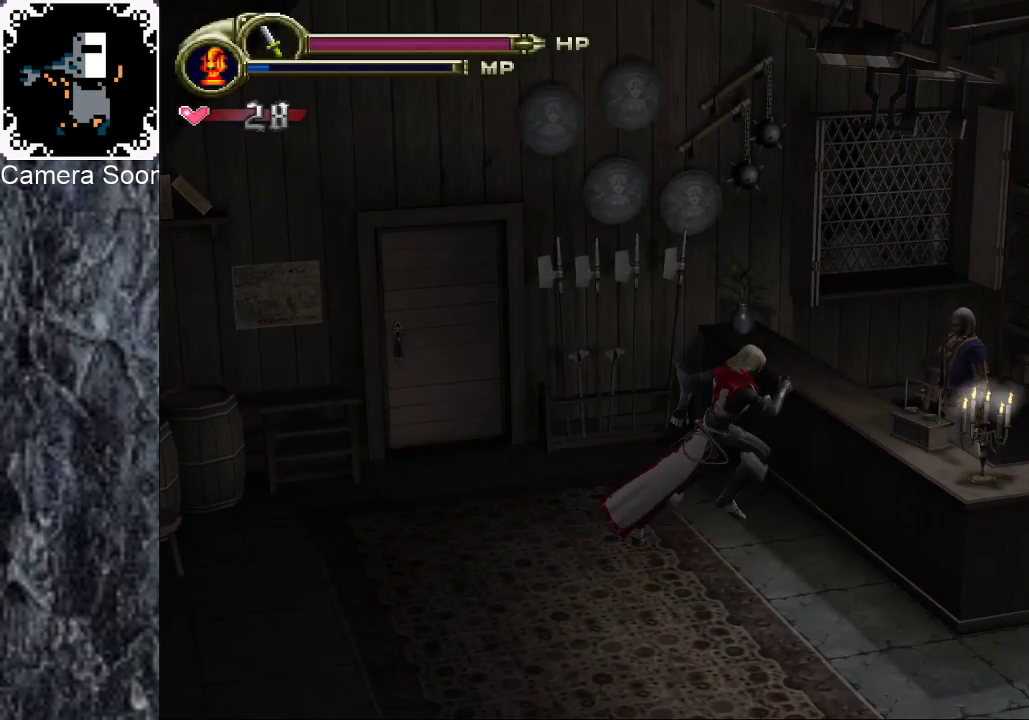
{"buttons": [], "left_stick": "center", "right_stick": "center", "events": [[20, "left_stick", "up-right"], [180, "X", "down"], [280, "X", "up"], [300, "left_stick", "center"]]}